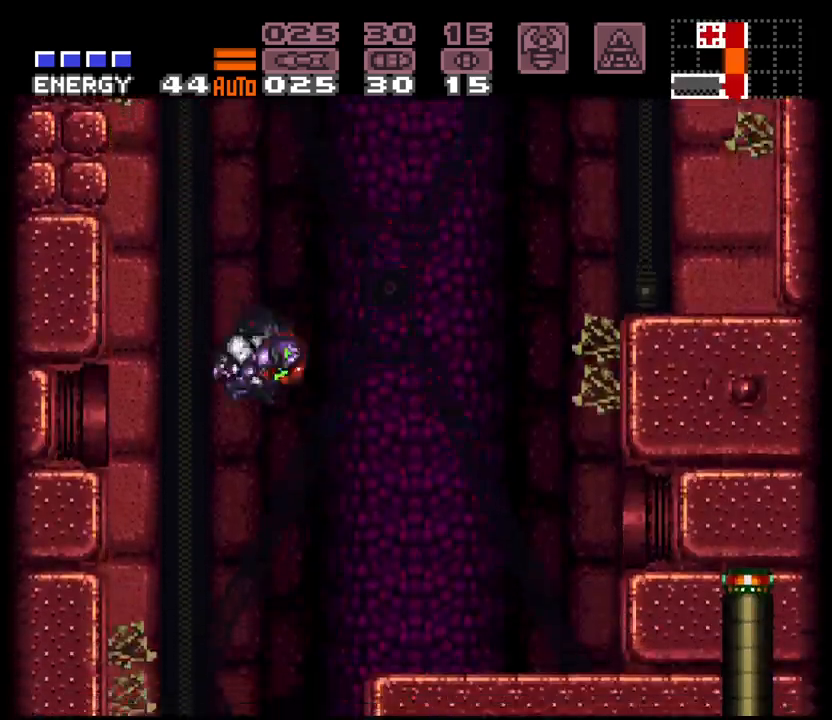
Gameplay with a controller (Nintendo layout); each line is a JSON object with the inputs held at the frame after it (dt_ms = milliseconds from this image to that frame). "events" lists button and stick changes between this image and that frame as [ms after this image, input, new state], when the widget could be followed in between. Not read: L3 R3 START.
{"dt_ms": 500, "buttons": ["A", "DPAD_RIGHT"], "events": []}
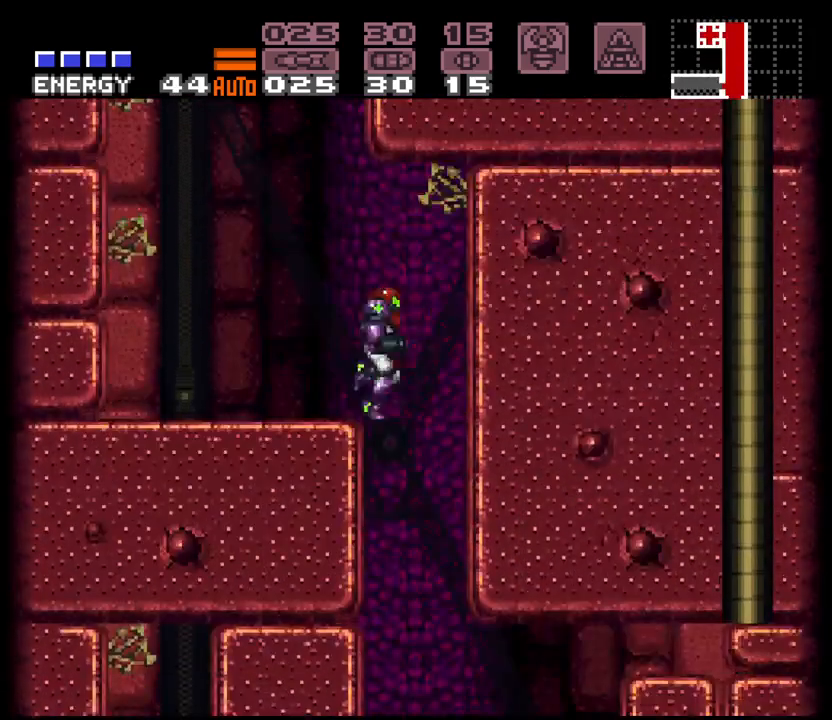
{"dt_ms": 500, "buttons": ["A", "DPAD_DOWN"], "events": [[233, "A", "up"], [267, "DPAD_DOWN", "down"], [283, "DPAD_RIGHT", "up"], [333, "A", "down"], [350, "X", "down"], [450, "X", "up"]]}
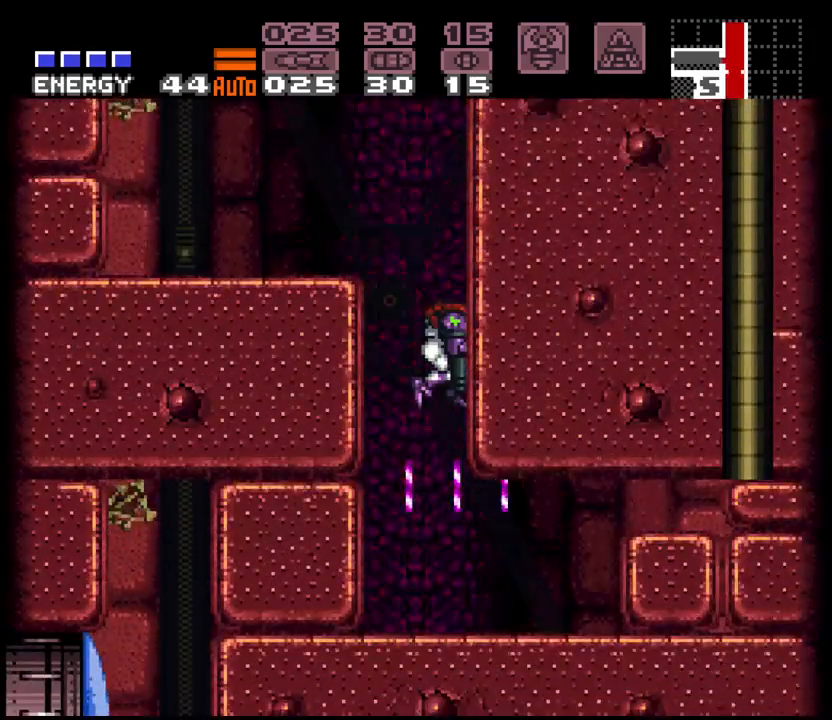
{"dt_ms": 500, "buttons": ["DPAD_RIGHT"], "events": [[117, "DPAD_DOWN", "up"], [183, "DPAD_RIGHT", "down"], [333, "B", "down"], [383, "B", "up"], [400, "A", "up"]]}
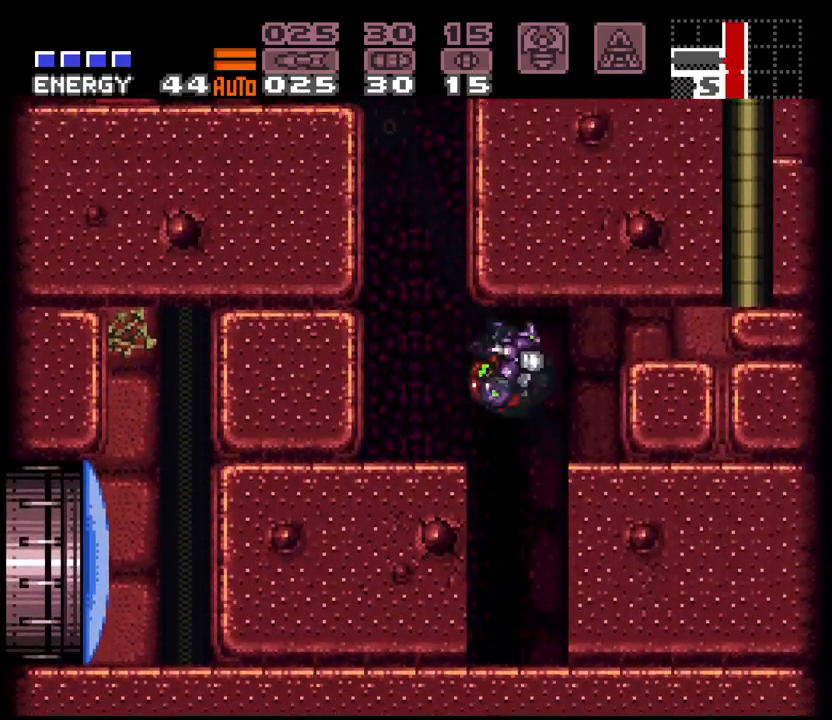
{"dt_ms": 500, "buttons": ["DPAD_LEFT"], "events": [[33, "DPAD_RIGHT", "up"], [83, "A", "down"], [83, "DPAD_LEFT", "down"], [333, "A", "up"]]}
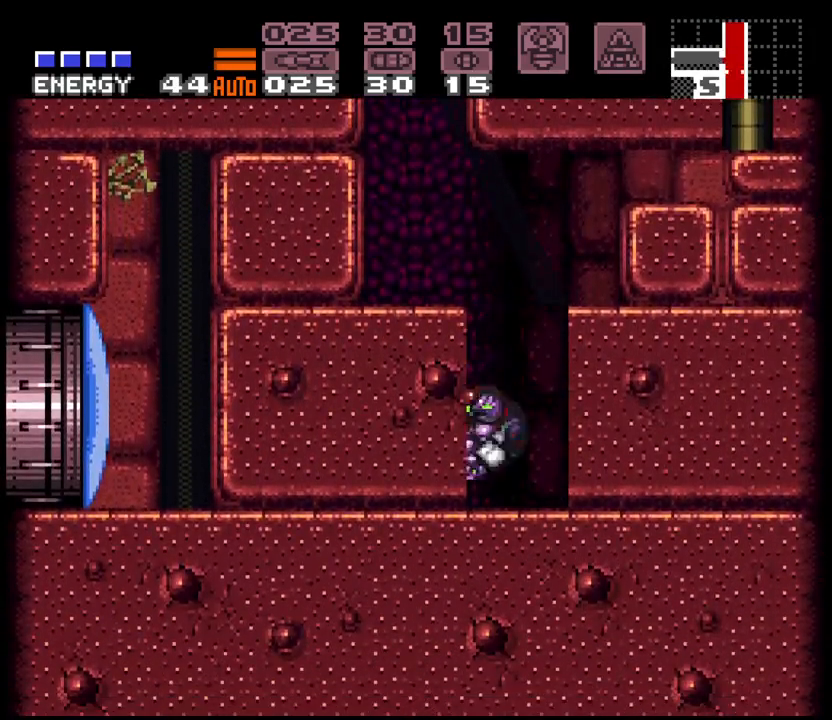
{"dt_ms": 500, "buttons": ["DPAD_RIGHT"], "events": [[50, "A", "down"], [483, "A", "up"], [483, "DPAD_LEFT", "up"], [500, "DPAD_RIGHT", "down"]]}
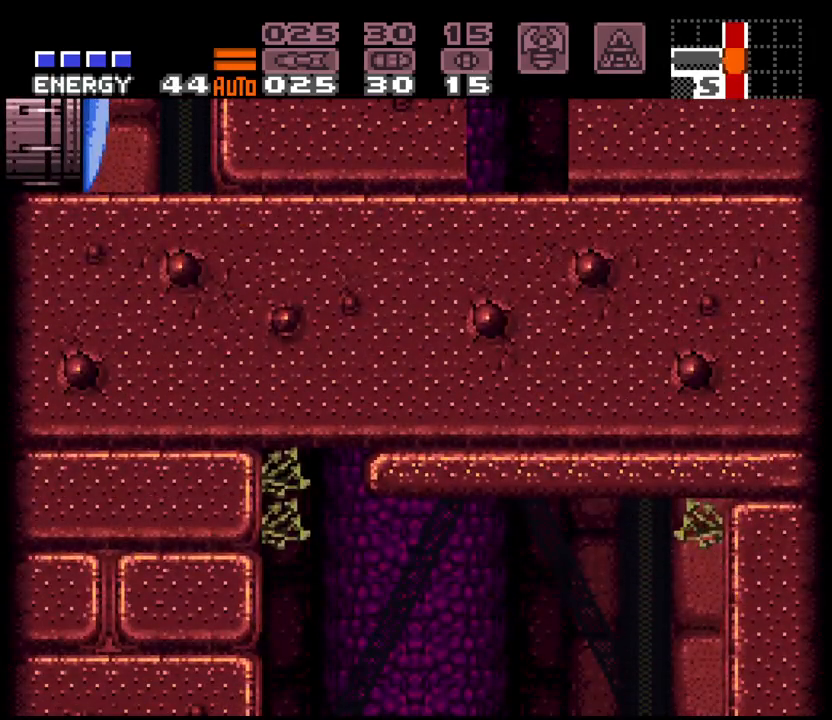
{"dt_ms": 500, "buttons": ["A", "DPAD_RIGHT"], "events": [[83, "DPAD_RIGHT", "up"], [117, "X", "down"], [150, "DPAD_LEFT", "down"], [150, "L1", "down"], [183, "B", "down"], [233, "X", "up"], [267, "B", "up"], [283, "L1", "up"], [433, "A", "down"], [433, "DPAD_LEFT", "up"], [483, "DPAD_RIGHT", "down"]]}
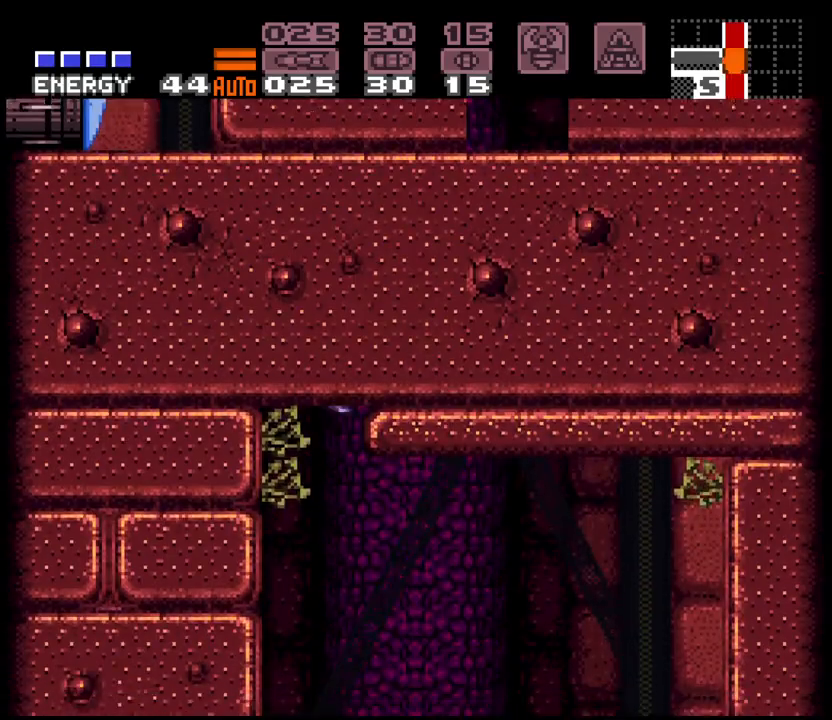
{"dt_ms": 500, "buttons": ["A", "DPAD_RIGHT"], "events": []}
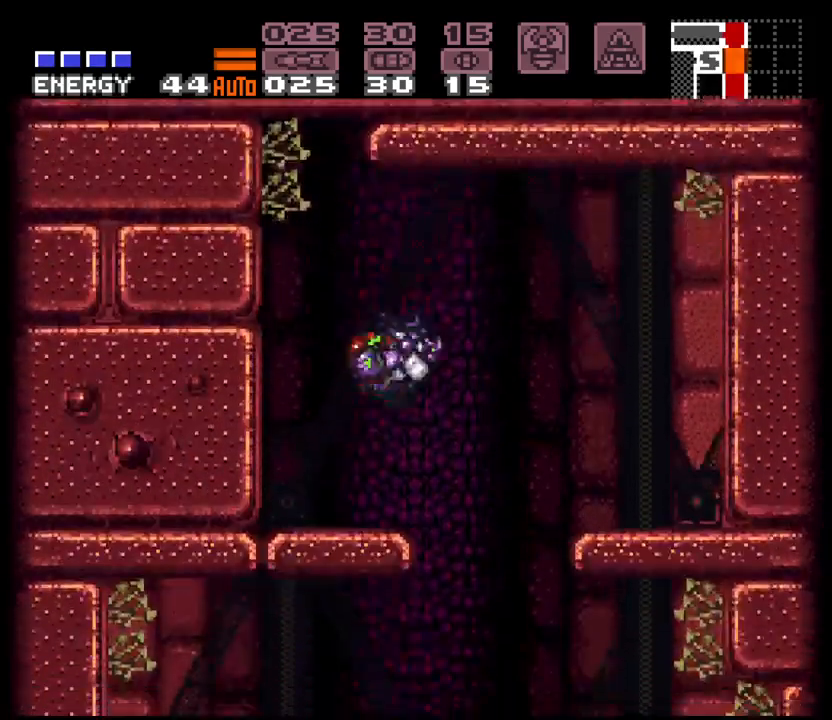
{"dt_ms": 500, "buttons": ["A", "DPAD_RIGHT"], "events": []}
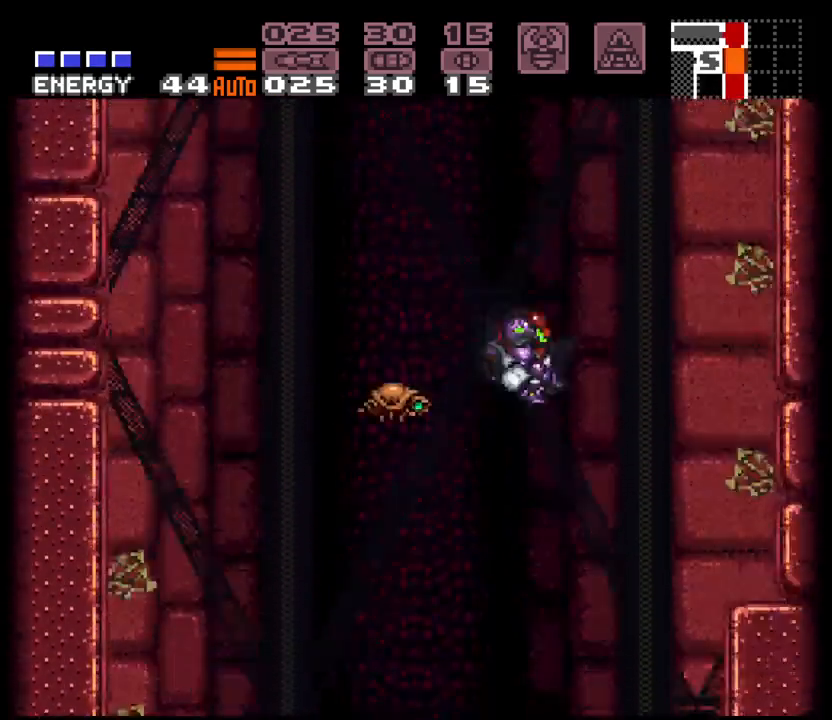
{"dt_ms": 500, "buttons": ["A", "X", "L1"], "events": [[233, "L1", "down"], [350, "DPAD_RIGHT", "up"], [433, "X", "down"]]}
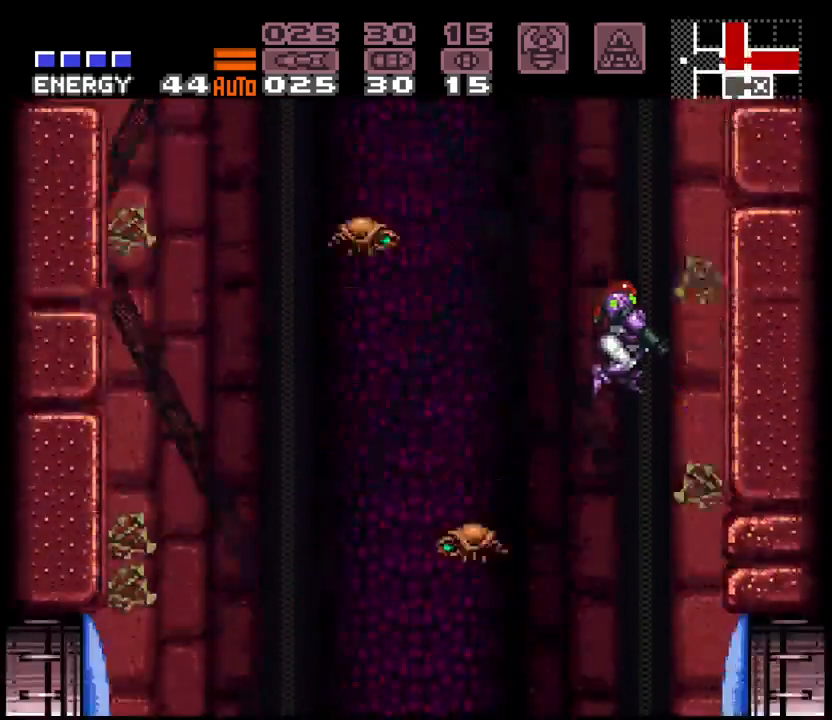
{"dt_ms": 500, "buttons": ["A", "DPAD_RIGHT"], "events": [[100, "X", "up"], [217, "DPAD_RIGHT", "down"], [217, "L1", "up"]]}
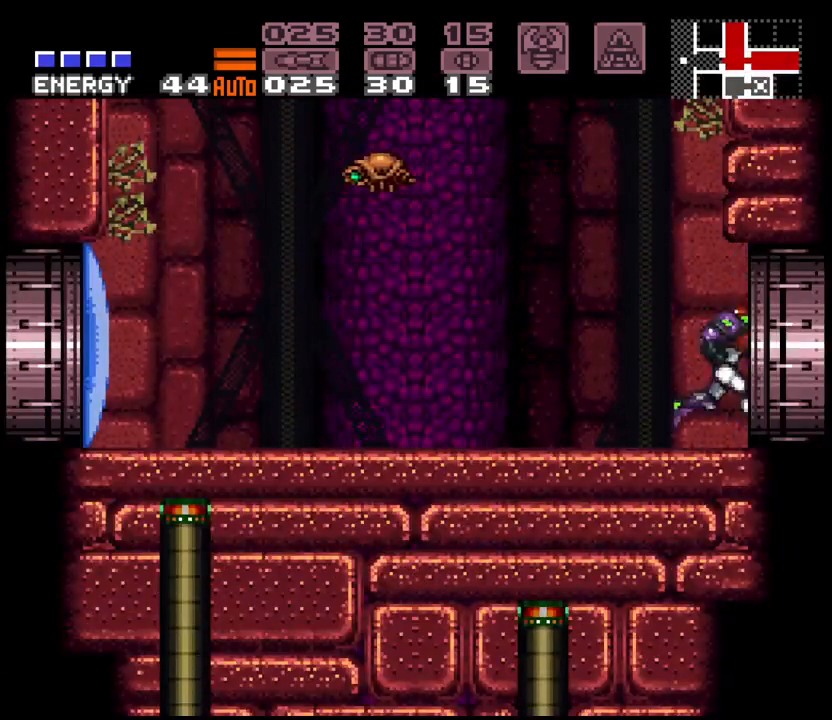
{"dt_ms": 500, "buttons": ["A", "DPAD_RIGHT"], "events": []}
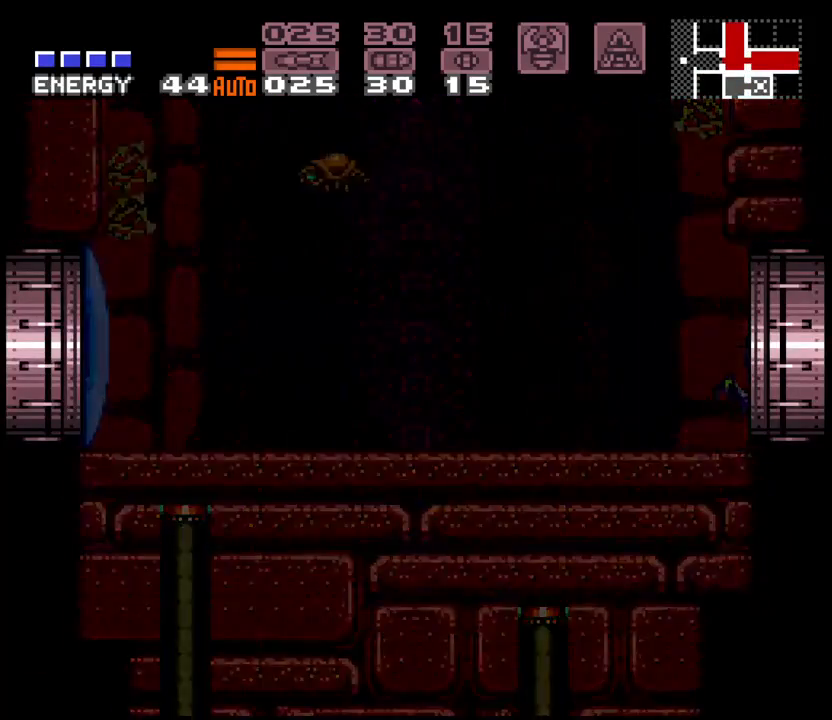
{"dt_ms": 500, "buttons": ["A", "DPAD_DOWN"], "events": [[183, "L1", "down"], [283, "L1", "up"], [467, "DPAD_DOWN", "down"], [483, "DPAD_RIGHT", "up"]]}
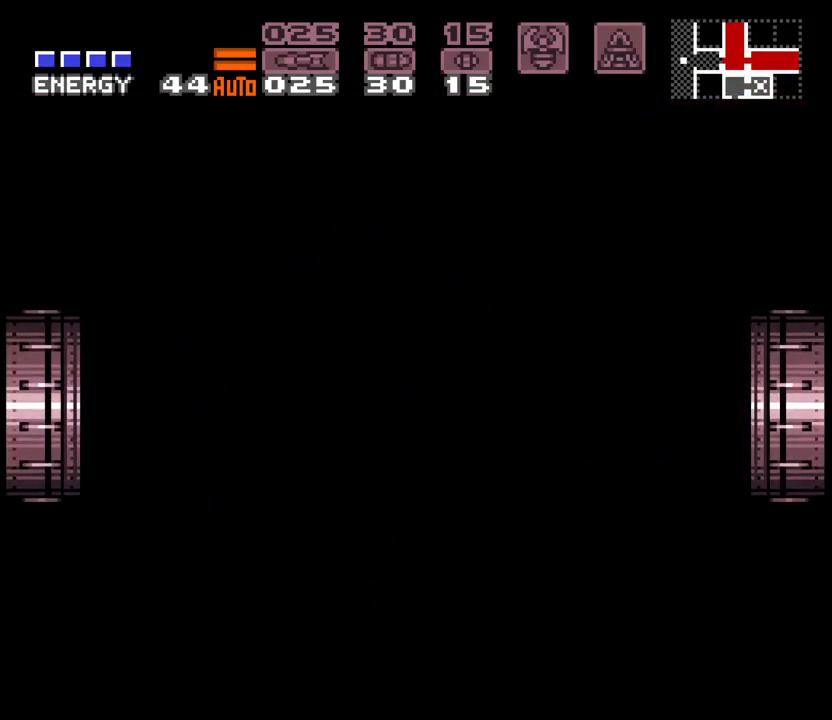
{"dt_ms": 500, "buttons": ["A", "DPAD_RIGHT"], "events": [[17, "DPAD_DOWN", "up"], [17, "DPAD_LEFT", "down"], [117, "DPAD_LEFT", "up"], [250, "DPAD_RIGHT", "down"]]}
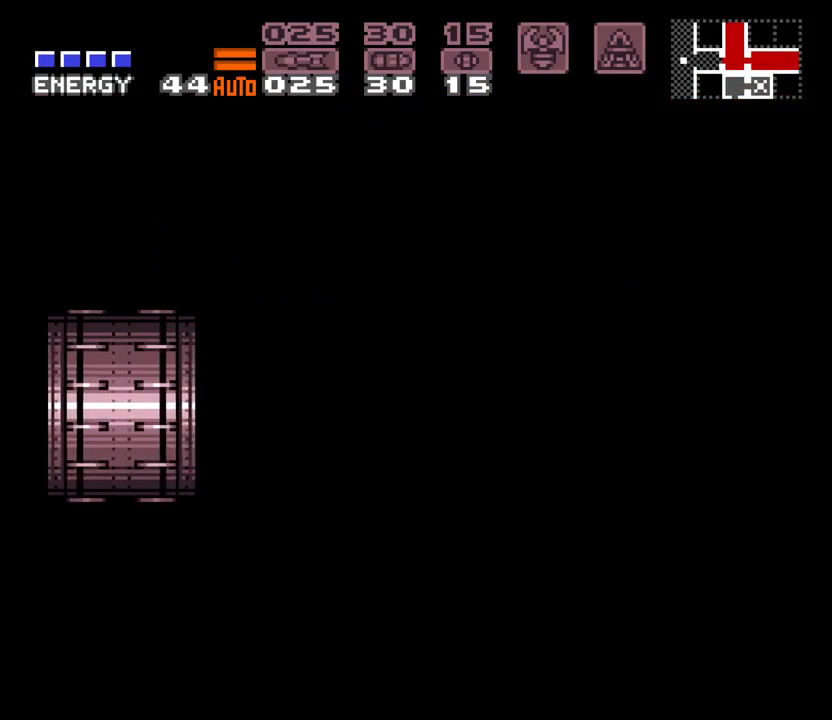
{"dt_ms": 500, "buttons": ["A", "DPAD_RIGHT"], "events": []}
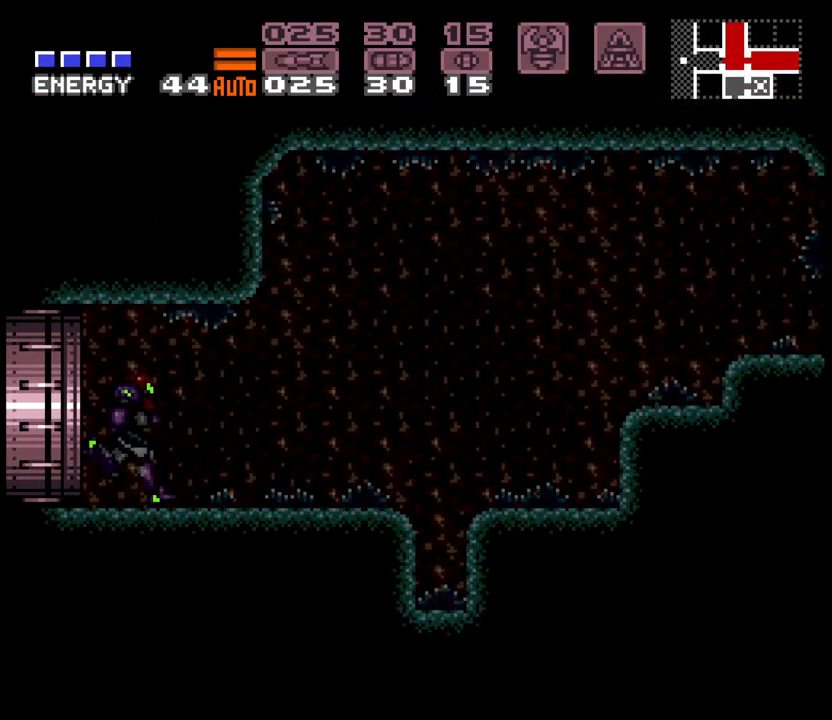
{"dt_ms": 500, "buttons": ["A", "DPAD_RIGHT"], "events": []}
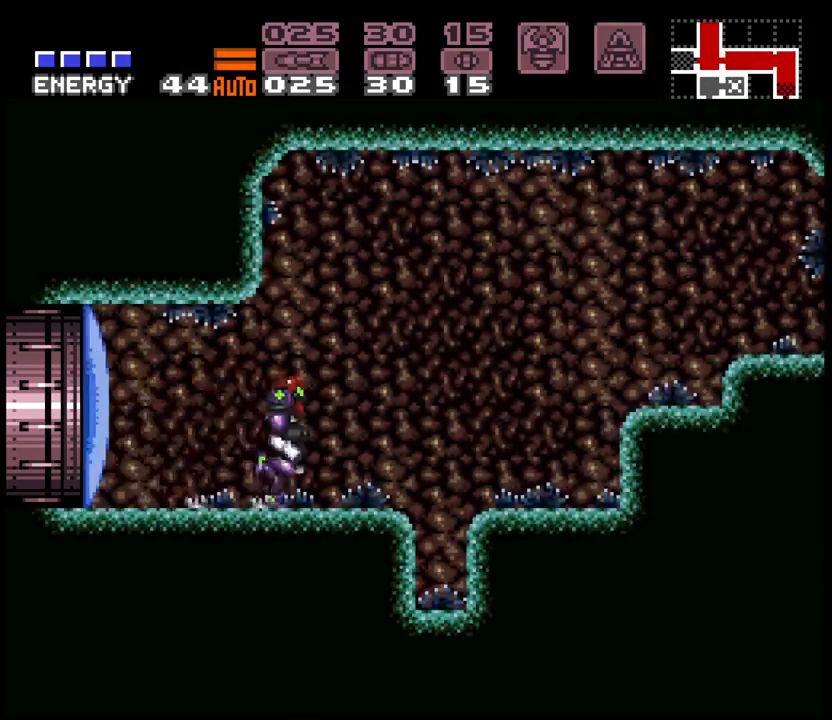
{"dt_ms": 500, "buttons": ["A", "B"], "events": [[100, "B", "down"], [350, "B", "up"], [383, "DPAD_RIGHT", "up"], [450, "B", "down"]]}
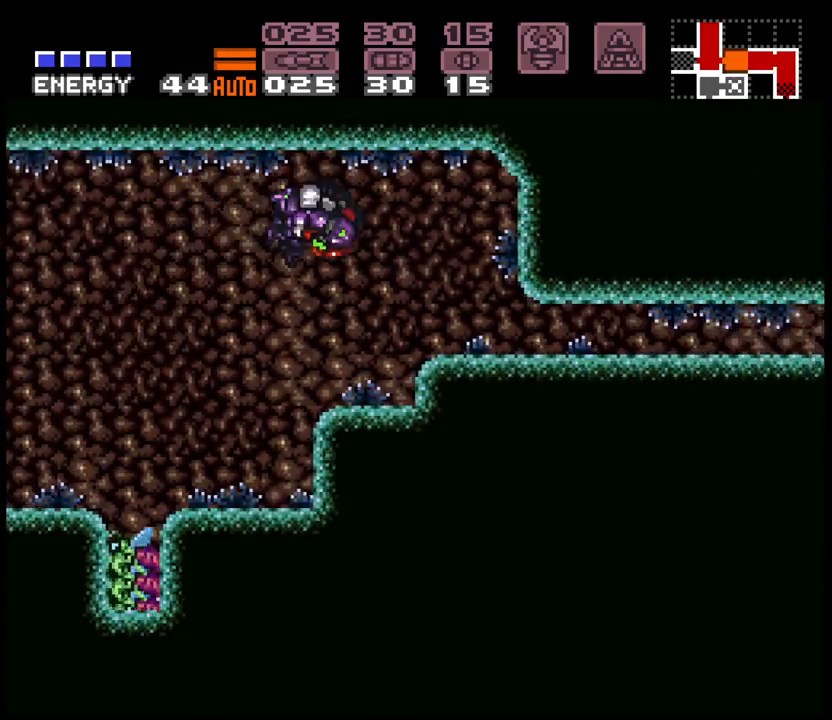
{"dt_ms": 500, "buttons": ["A", "DPAD_RIGHT"], "events": [[33, "DPAD_DOWN", "down"], [83, "DPAD_DOWN", "up"], [250, "DPAD_DOWN", "down"], [300, "DPAD_RIGHT", "down"], [350, "DPAD_DOWN", "up"], [383, "B", "up"]]}
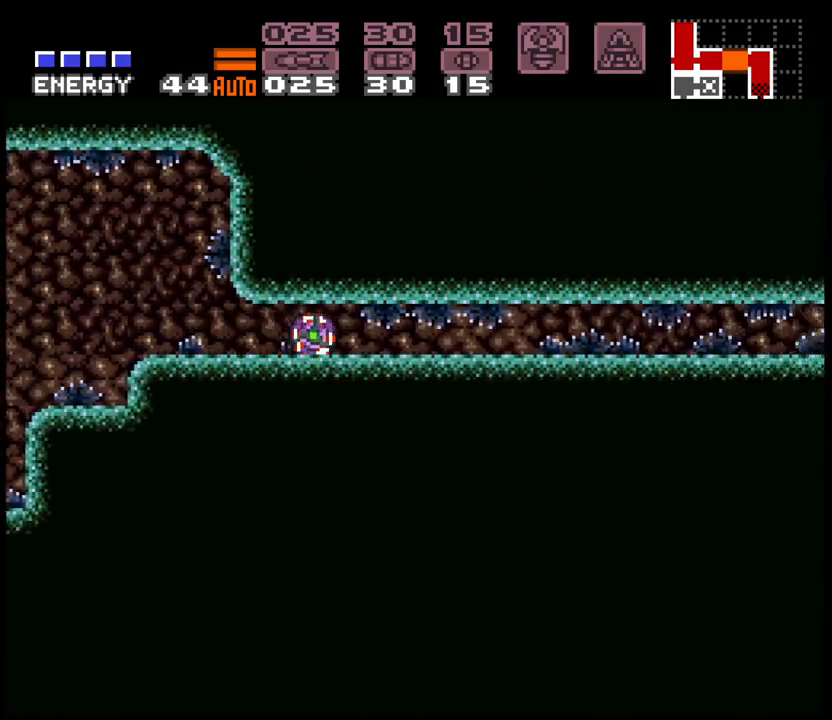
{"dt_ms": 500, "buttons": ["A", "DPAD_RIGHT"], "events": []}
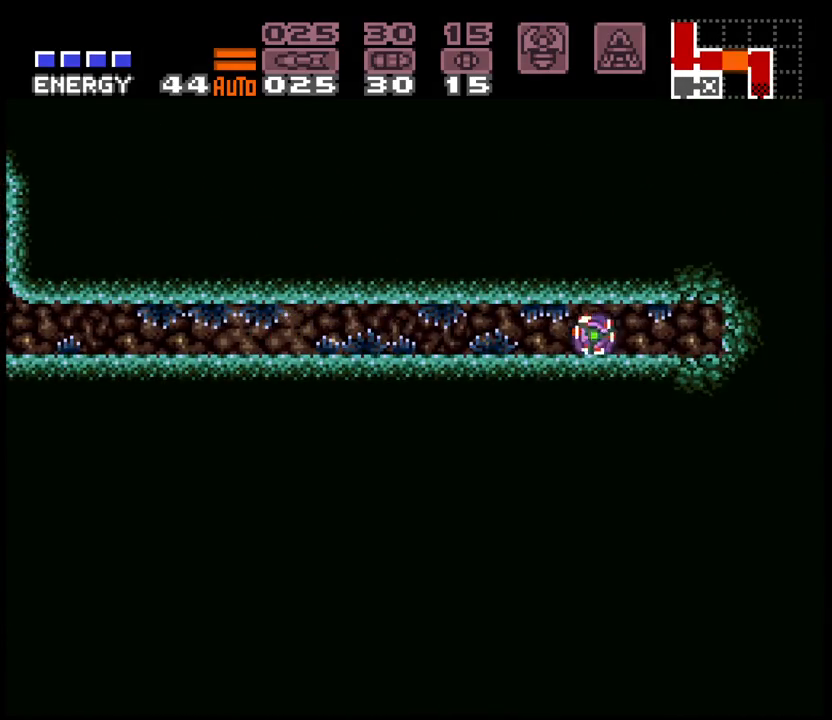
{"dt_ms": 500, "buttons": ["A", "DPAD_RIGHT"], "events": []}
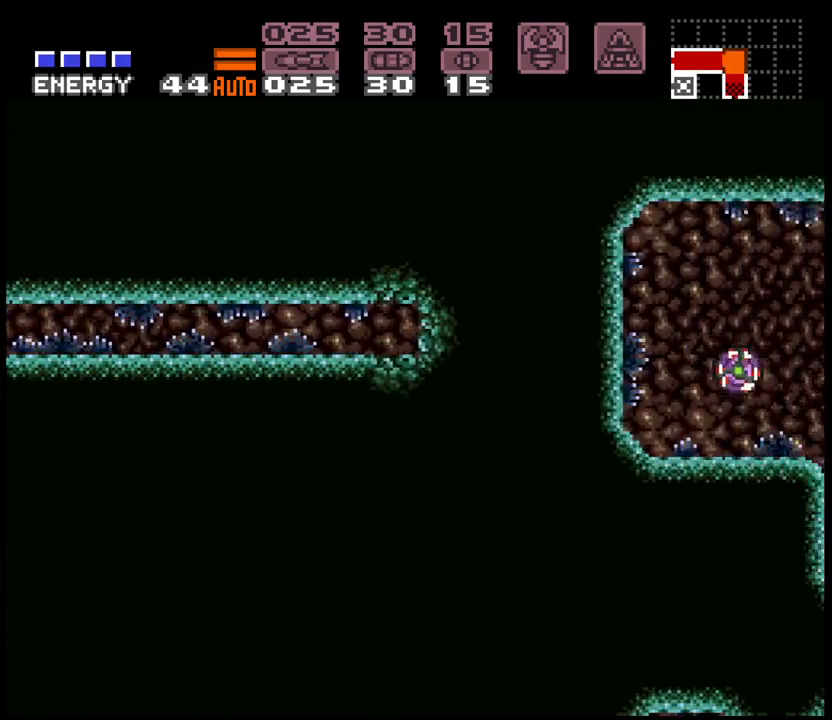
{"dt_ms": 1000, "buttons": ["A", "DPAD_LEFT"]}
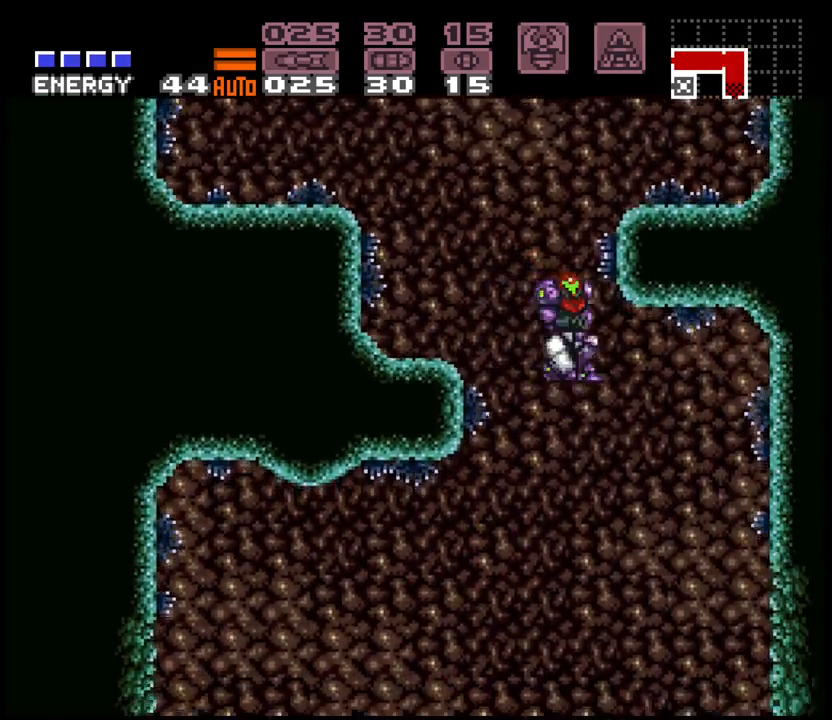
{"dt_ms": 500, "buttons": ["A"], "events": [[250, "DPAD_LEFT", "up"]]}
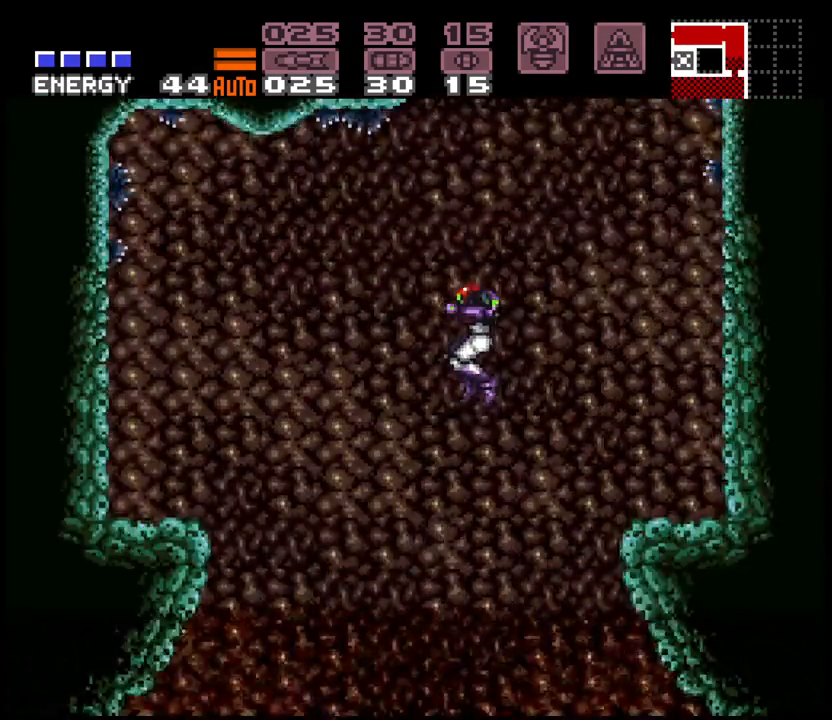
{"dt_ms": 500, "buttons": ["X", "DPAD_DOWN"], "events": [[250, "DPAD_LEFT", "down"], [350, "DPAD_LEFT", "up"], [417, "A", "up"], [417, "DPAD_DOWN", "down"], [450, "X", "down"]]}
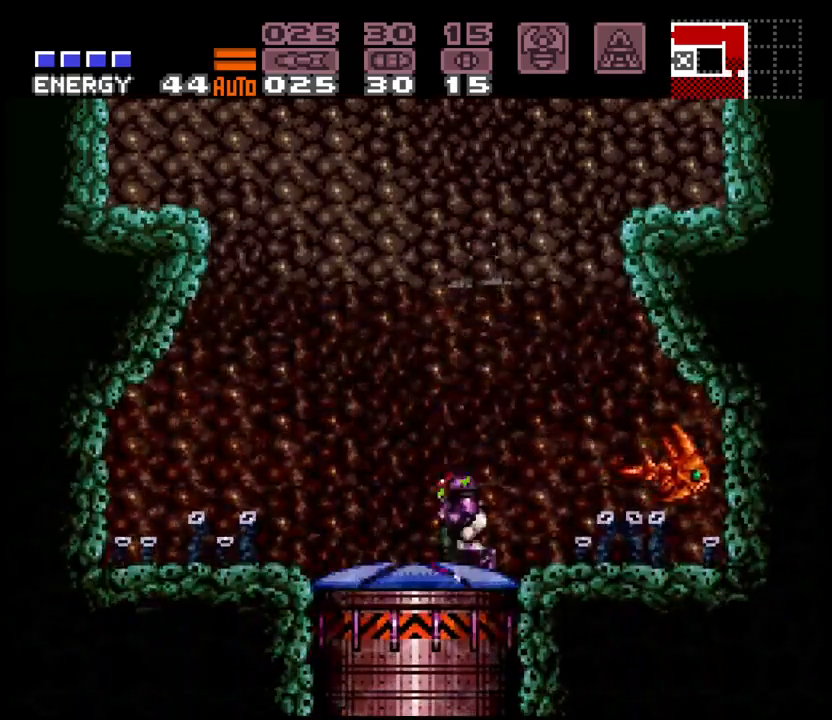
{"dt_ms": 500, "buttons": [], "events": [[33, "X", "up"], [50, "DPAD_DOWN", "up"], [167, "B", "down"], [233, "B", "up"], [317, "DPAD_DOWN", "down"], [400, "DPAD_DOWN", "up"]]}
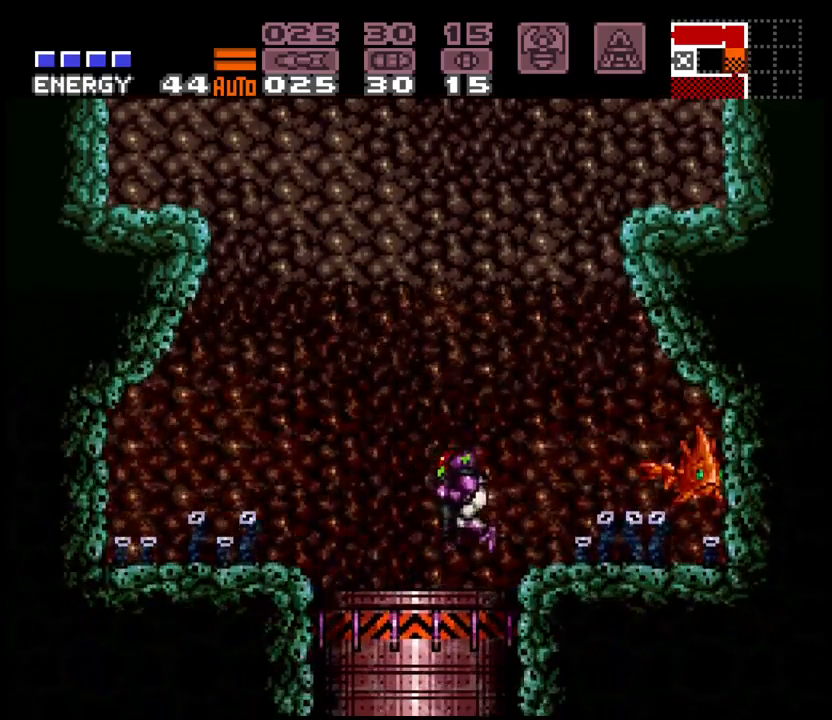
{"dt_ms": 500, "buttons": ["DPAD_LEFT"], "events": [[217, "DPAD_LEFT", "down"], [433, "DPAD_LEFT", "up"], [467, "DPAD_LEFT", "down"]]}
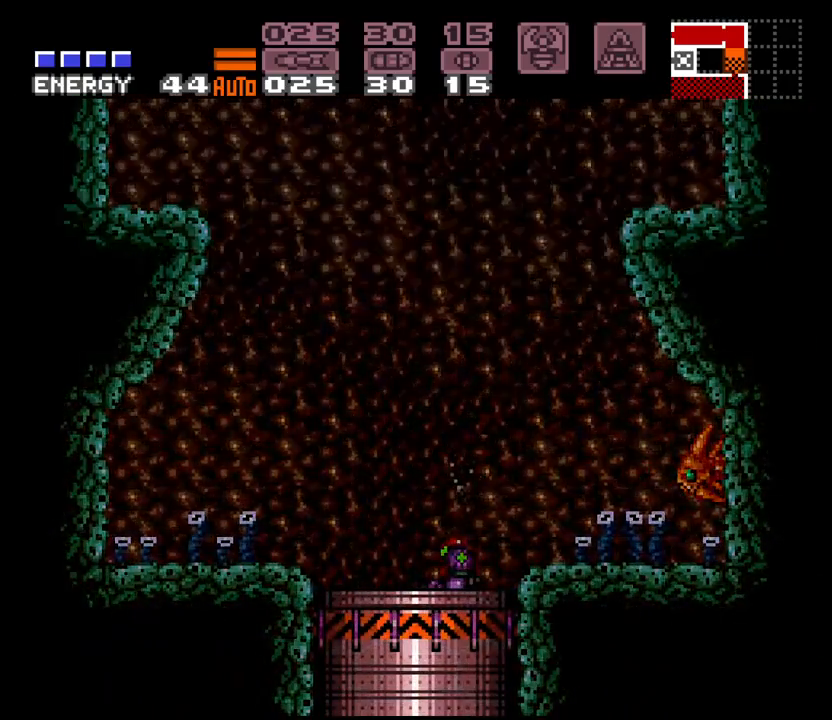
{"dt_ms": 500, "buttons": ["A", "L1", "DPAD_LEFT"], "events": [[400, "A", "down"], [433, "L1", "down"]]}
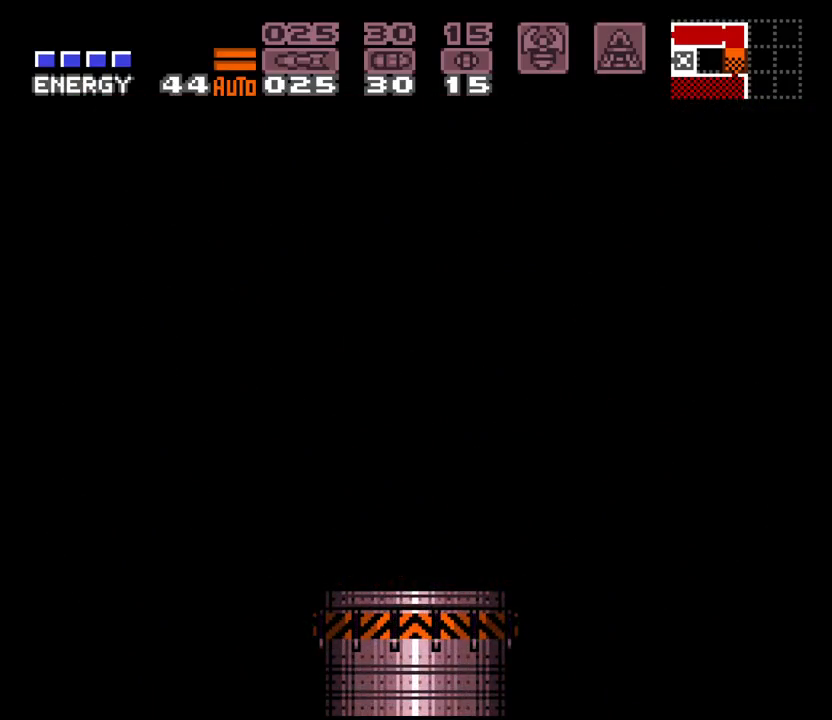
{"dt_ms": 500, "buttons": ["A"], "events": [[67, "DPAD_LEFT", "up"], [83, "L1", "up"]]}
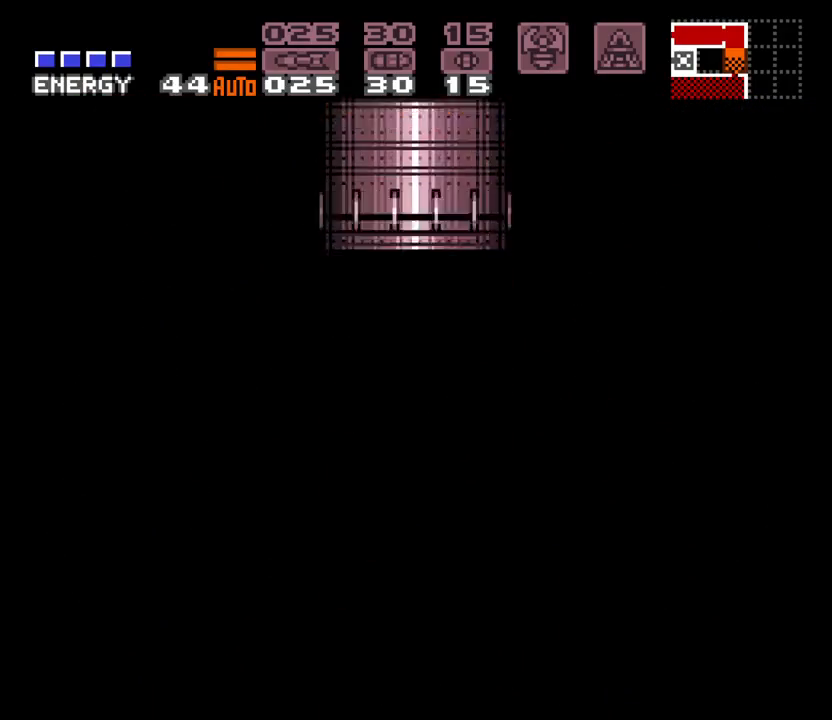
{"dt_ms": 500, "buttons": ["A", "DPAD_LEFT"], "events": [[233, "DPAD_LEFT", "down"]]}
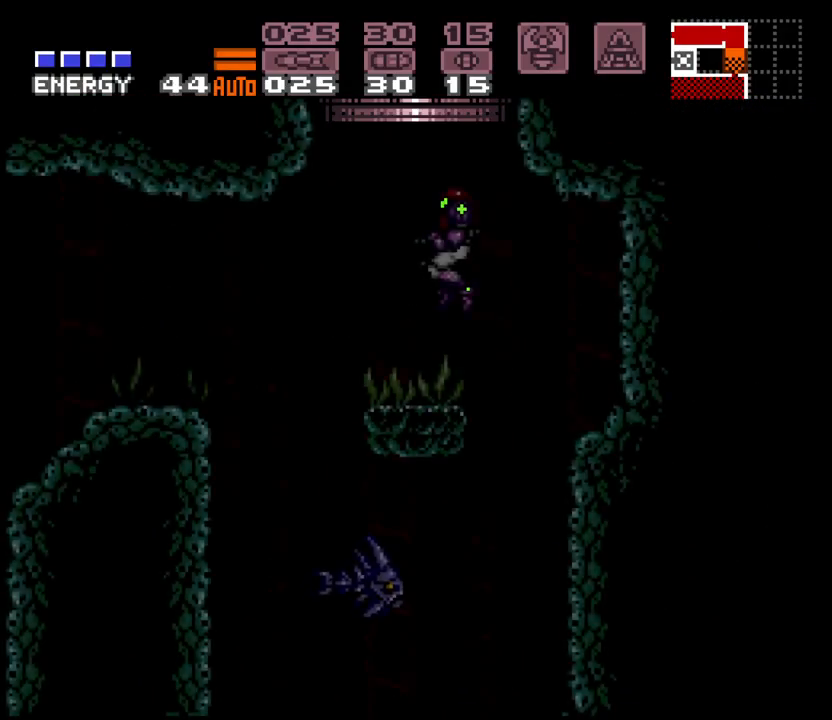
{"dt_ms": 500, "buttons": ["A", "DPAD_LEFT"], "events": []}
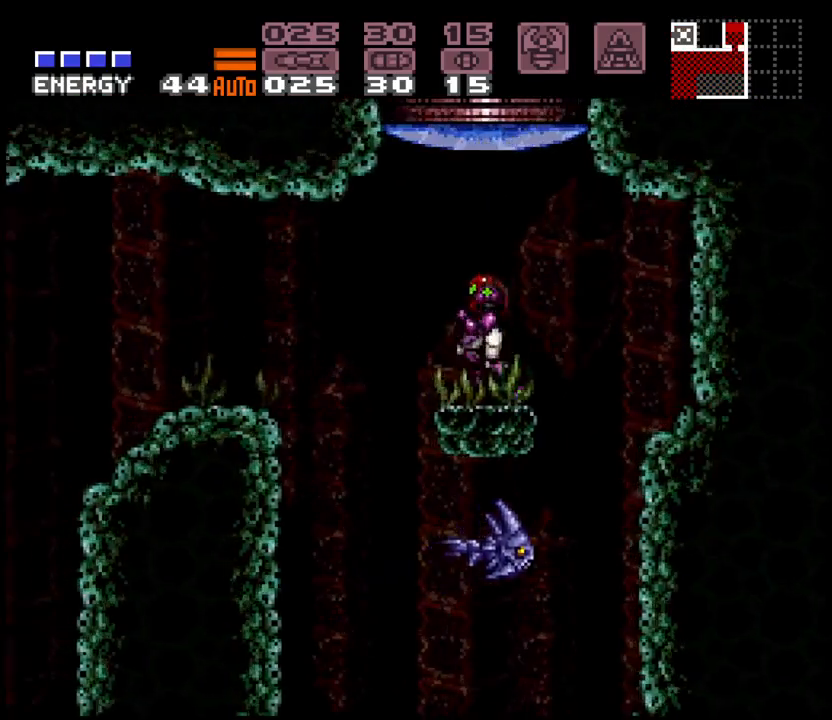
{"dt_ms": 500, "buttons": ["A", "DPAD_LEFT"], "events": [[50, "B", "down"], [200, "B", "up"]]}
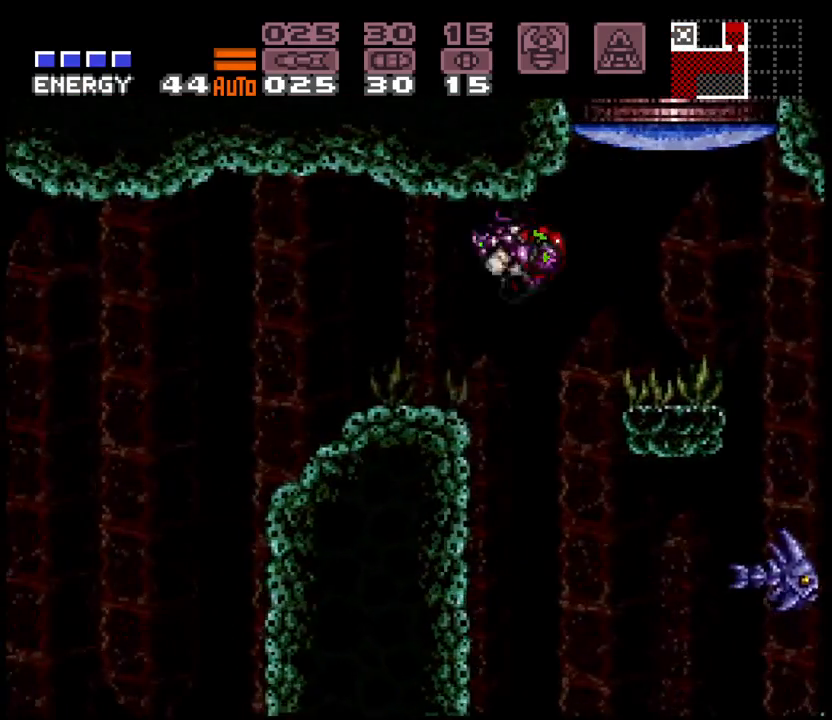
{"dt_ms": 500, "buttons": ["A", "DPAD_LEFT"], "events": []}
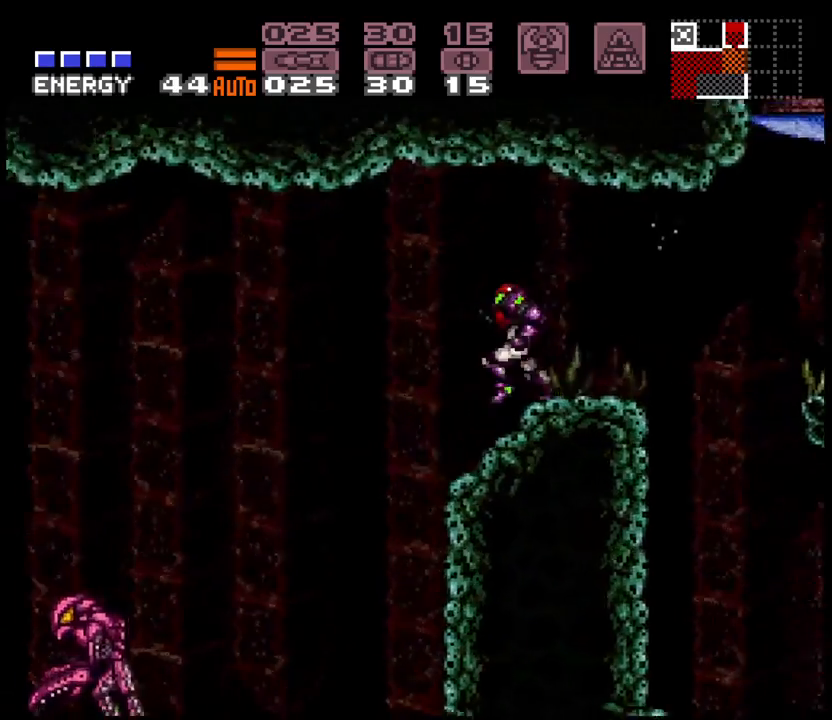
{"dt_ms": 500, "buttons": ["A", "DPAD_LEFT"], "events": [[83, "B", "down"], [217, "B", "up"]]}